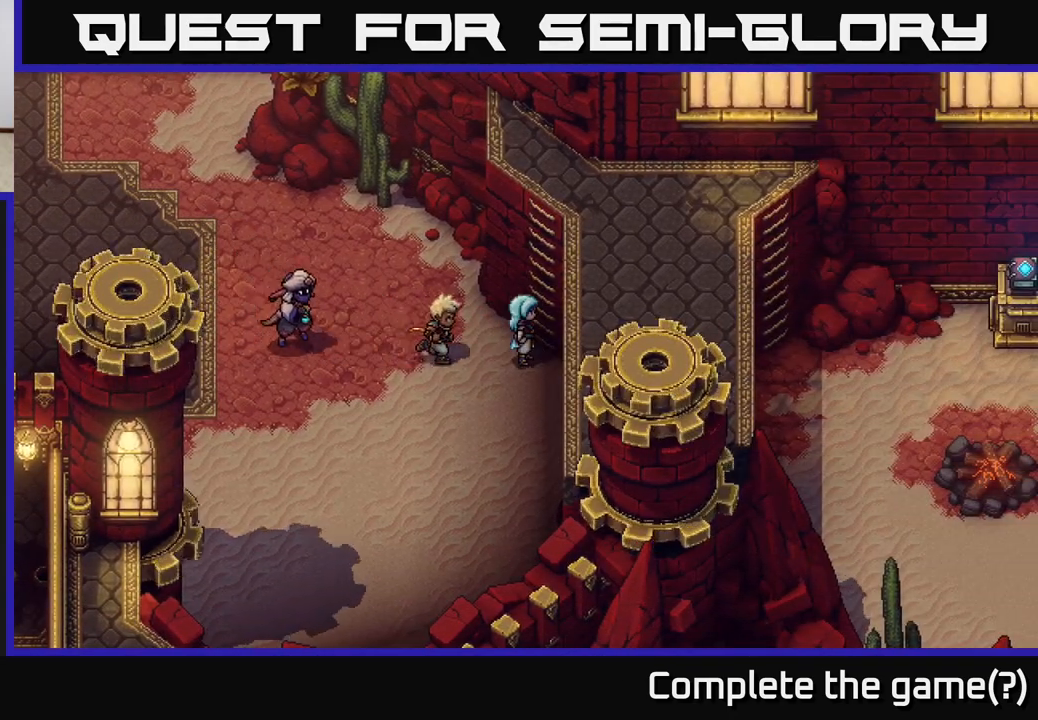
Gameplay with a controller (Xbox layout); each line is a JSON object with the inputs held at the frame after it. "events" lists button and stick changes between this image and that frame as [ms after this image, input, new state], when the widget could be followed in between.
{"buttons": [], "left_stick": "up-right", "right_stick": "center", "events": [[500, "left_stick", "up-right"]]}
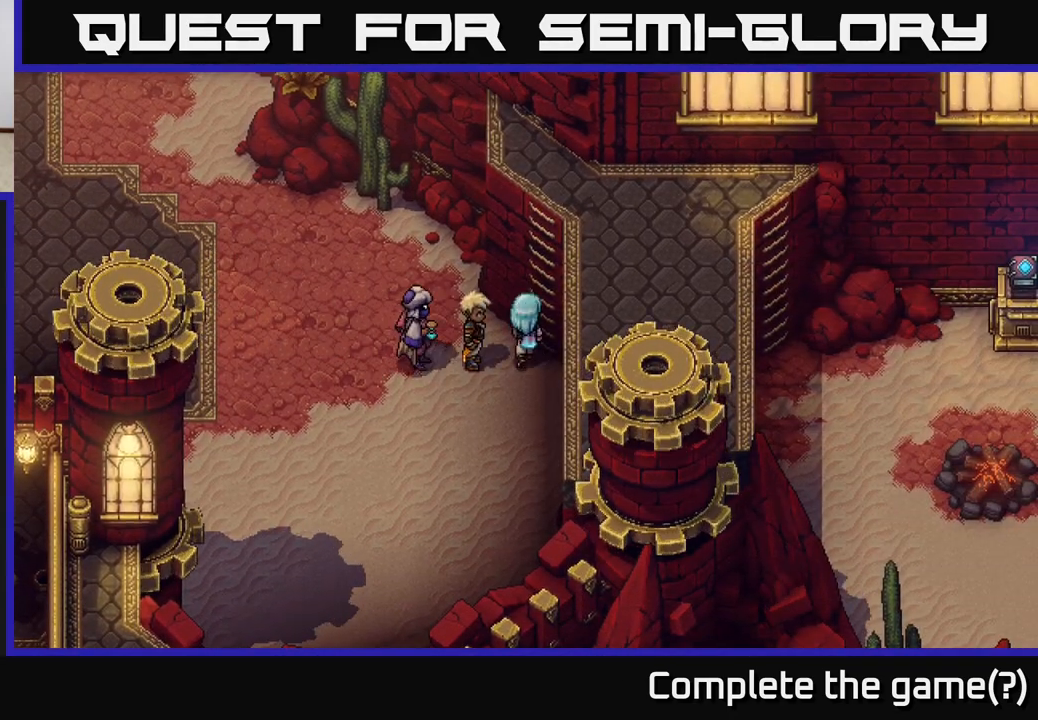
{"buttons": [], "left_stick": "up-right", "right_stick": "center", "events": [[217, "A", "down"], [400, "A", "up"]]}
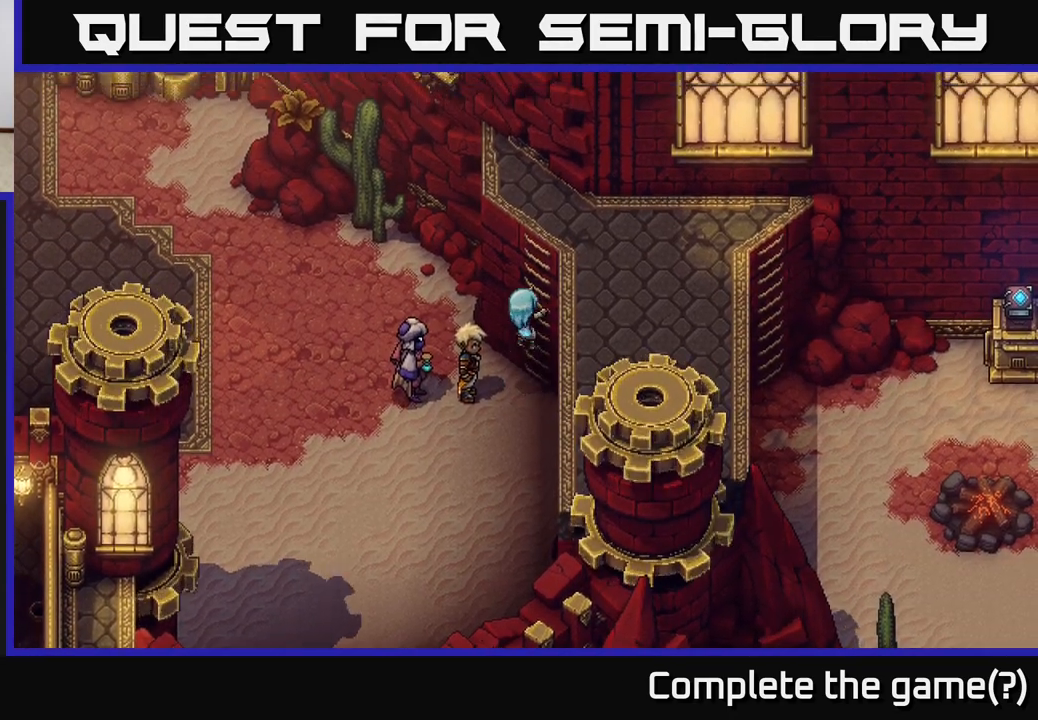
{"buttons": [], "left_stick": "up", "right_stick": "center", "events": [[183, "left_stick", "up"]]}
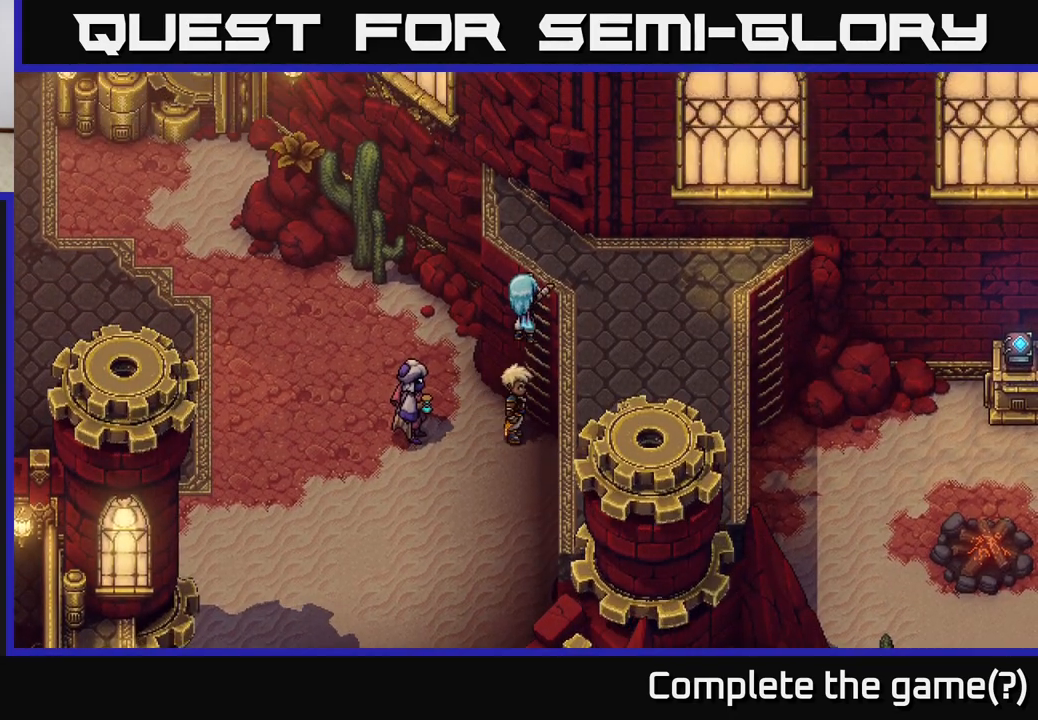
{"buttons": [], "left_stick": "right", "right_stick": "center", "events": [[183, "left_stick", "up-right"], [383, "left_stick", "right"]]}
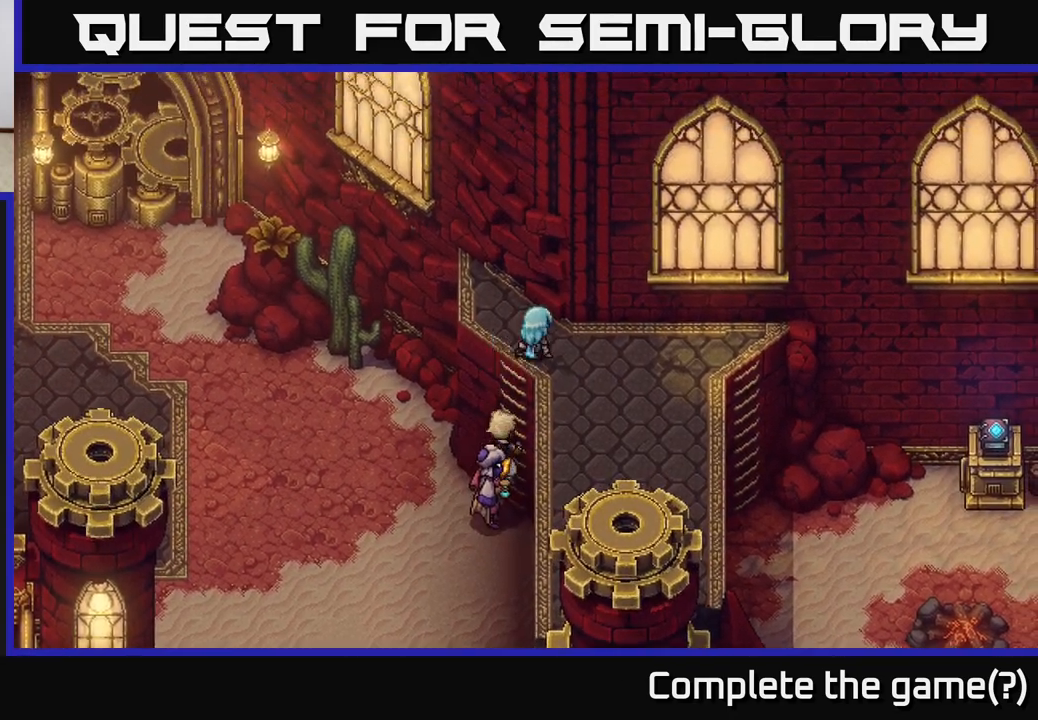
{"buttons": [], "left_stick": "down-right", "right_stick": "center", "events": [[117, "left_stick", "down-right"]]}
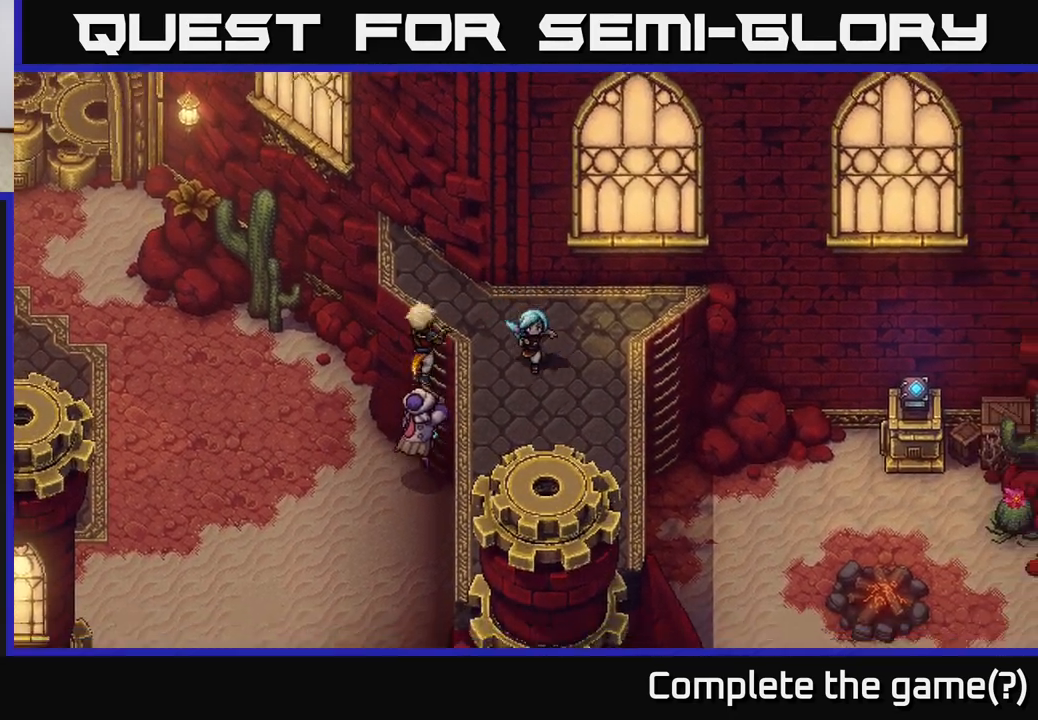
{"buttons": ["A"], "left_stick": "right", "right_stick": "center", "events": [[367, "left_stick", "right"], [467, "A", "down"]]}
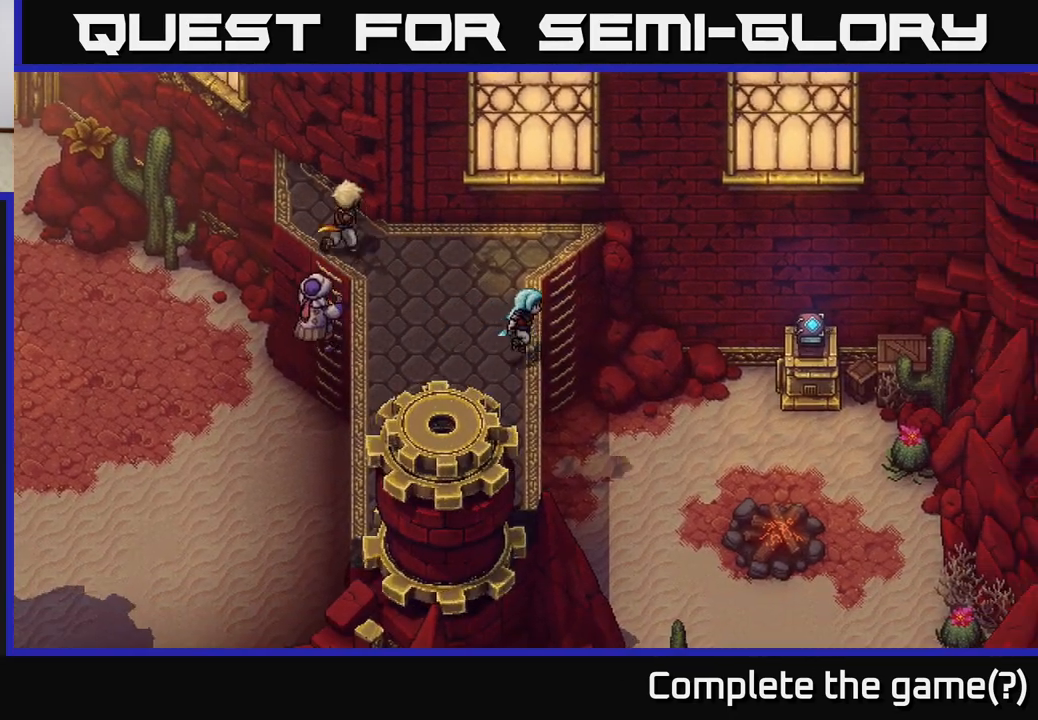
{"buttons": [], "left_stick": "down-right", "right_stick": "center", "events": [[150, "A", "up"], [217, "A", "down"], [333, "A", "up"], [500, "left_stick", "down-right"]]}
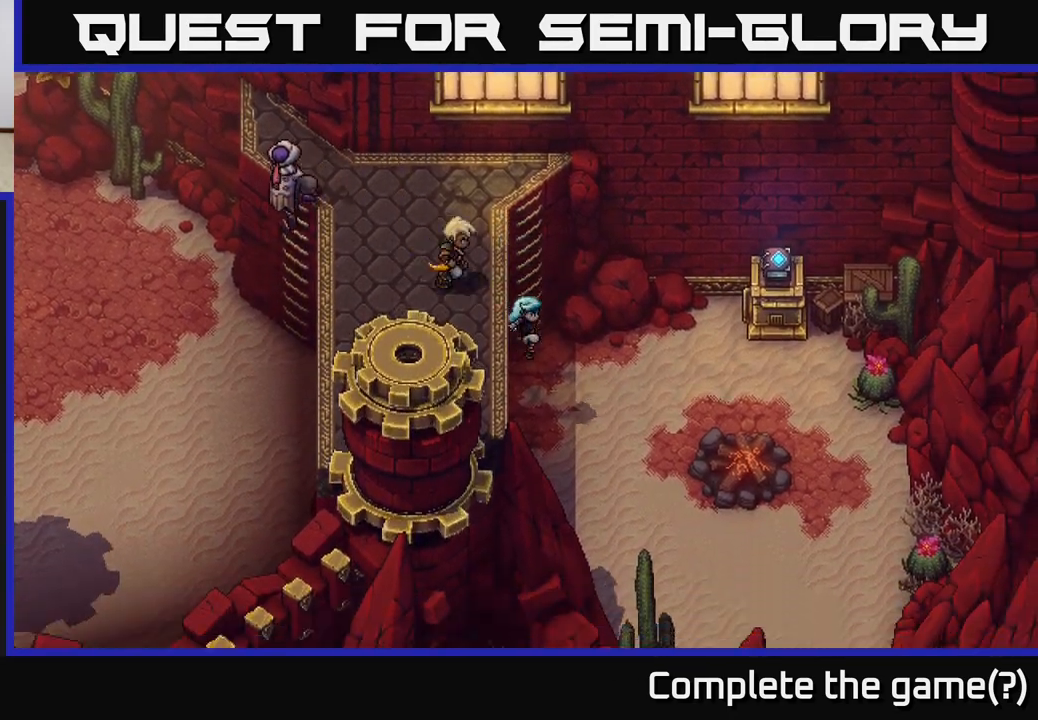
{"buttons": [], "left_stick": "right", "right_stick": "center", "events": [[283, "left_stick", "right"]]}
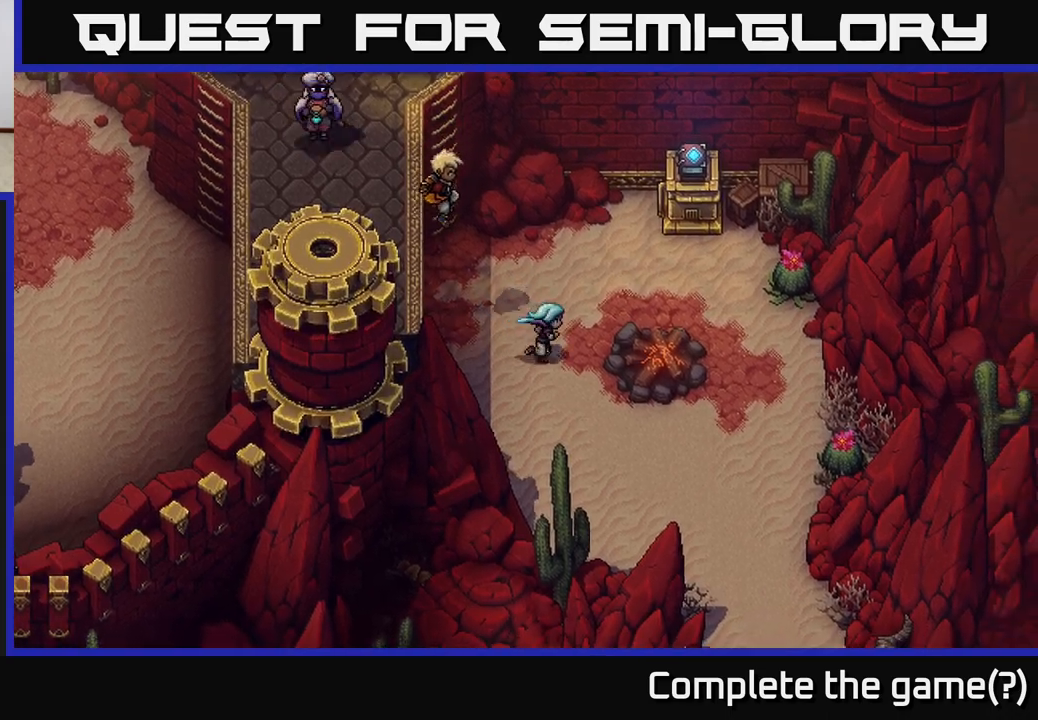
{"buttons": ["A"], "left_stick": "center", "right_stick": "center", "events": [[133, "A", "down"], [200, "left_stick", "center"], [250, "A", "up"], [467, "A", "down"]]}
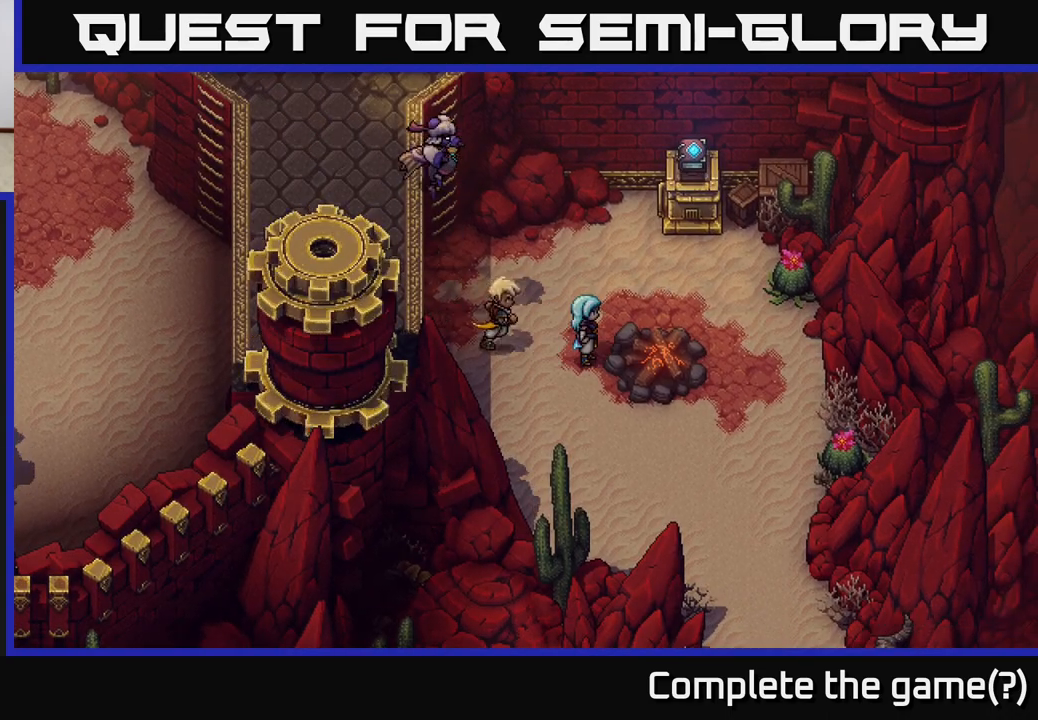
{"buttons": [], "left_stick": "center", "right_stick": "center", "events": [[67, "A", "up"]]}
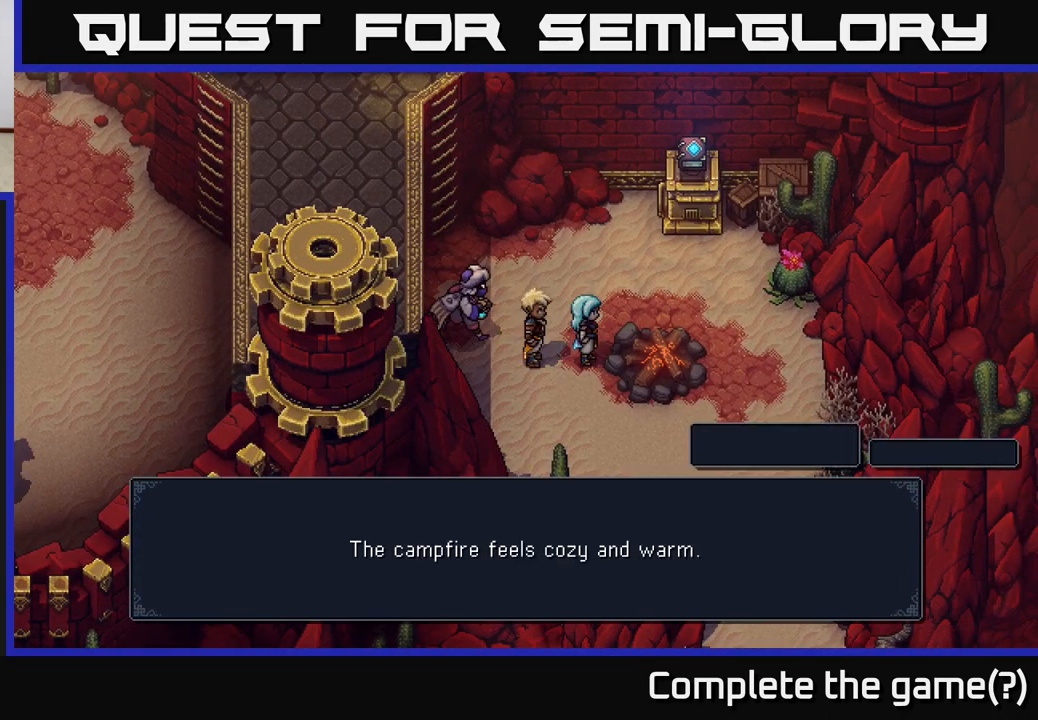
{"buttons": [], "left_stick": "center", "right_stick": "center", "events": [[17, "A", "down"], [100, "A", "up"]]}
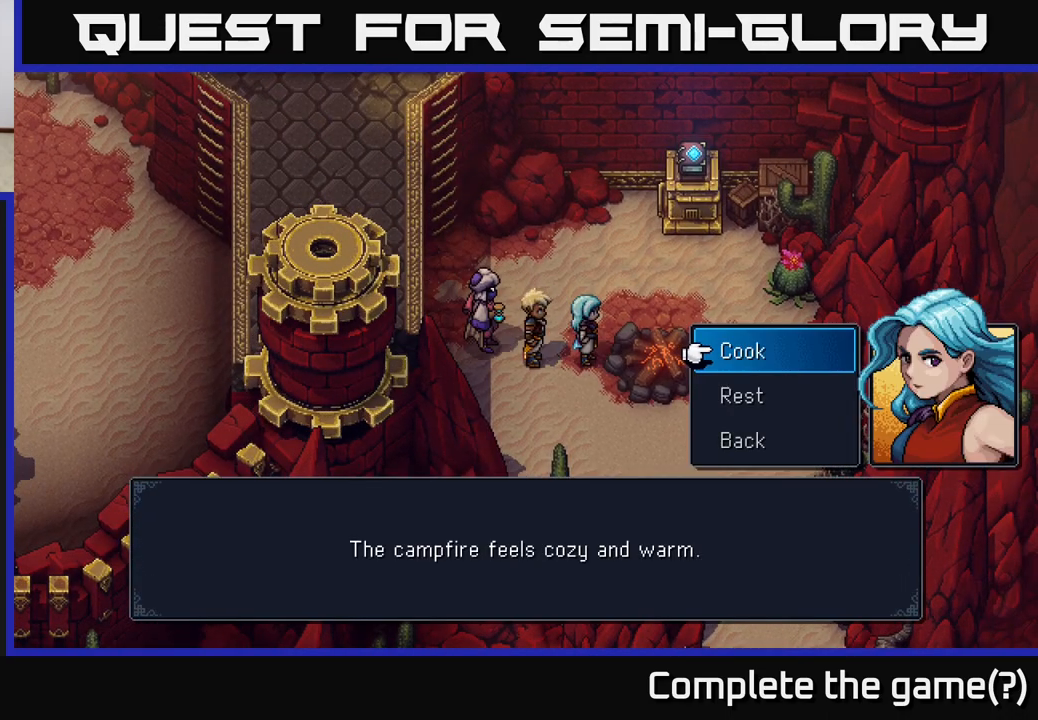
{"buttons": [], "left_stick": "center", "right_stick": "center", "events": [[267, "DPAD_DOWN", "down"], [383, "DPAD_DOWN", "up"]]}
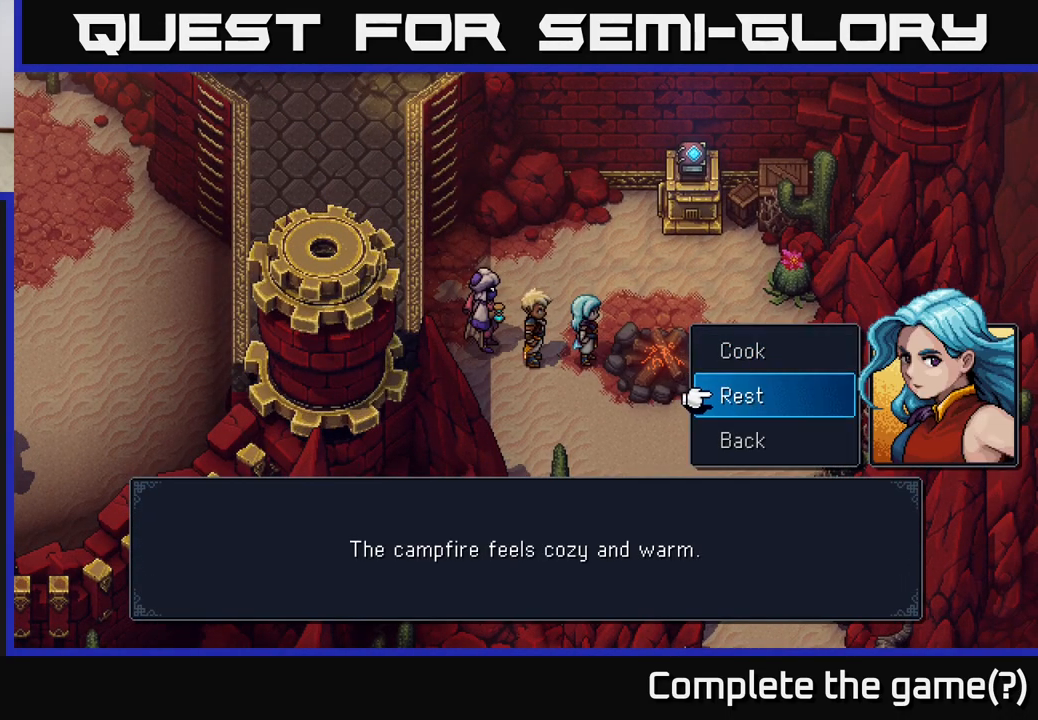
{"buttons": ["A"], "left_stick": "center", "right_stick": "center", "events": [[67, "DPAD_UP", "down"], [183, "DPAD_UP", "up"], [367, "DPAD_DOWN", "down"], [483, "DPAD_DOWN", "up"], [500, "A", "down"]]}
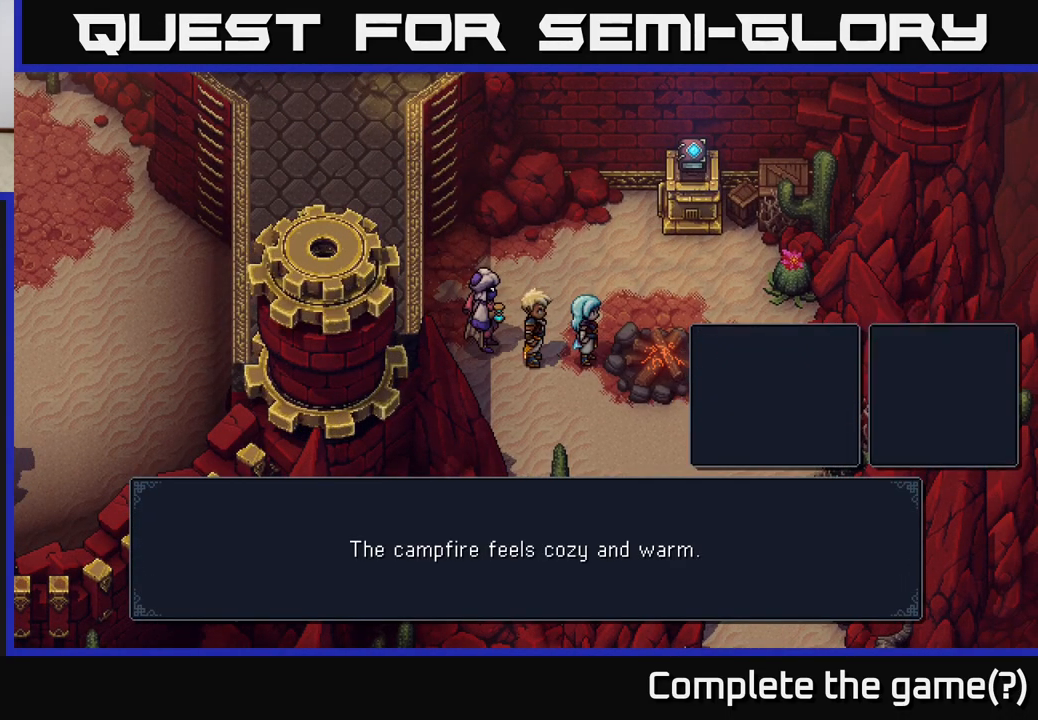
{"buttons": [], "left_stick": "center", "right_stick": "center", "events": [[100, "A", "up"]]}
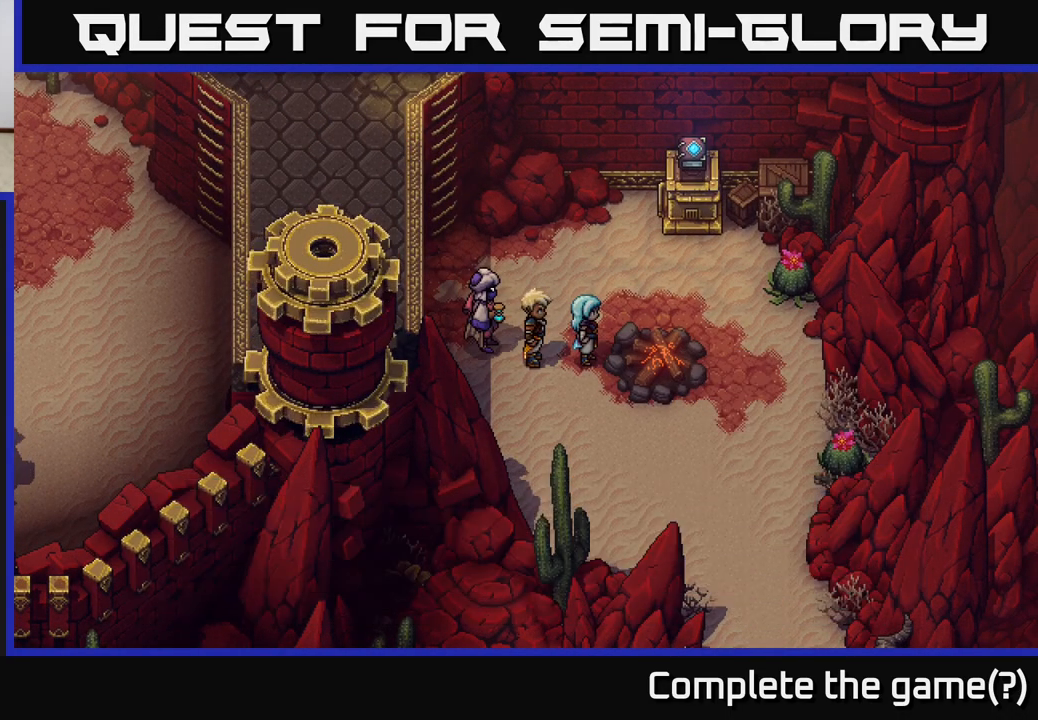
{"buttons": [], "left_stick": "center", "right_stick": "center", "events": []}
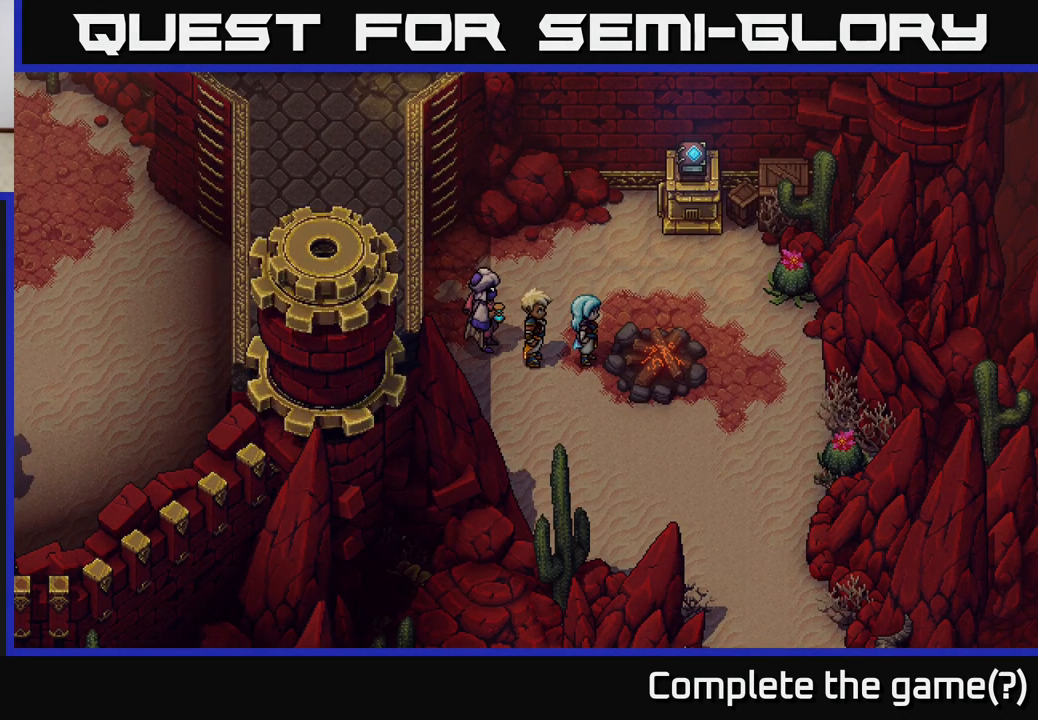
{"buttons": [], "left_stick": "center", "right_stick": "center", "events": []}
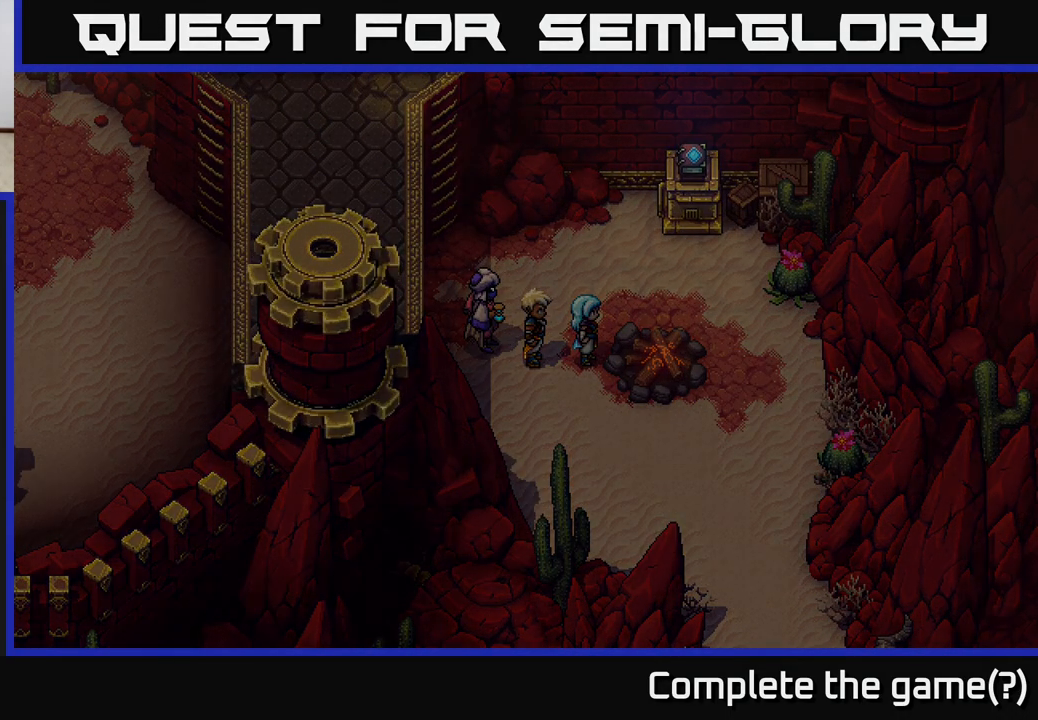
{"buttons": [], "left_stick": "center", "right_stick": "center", "events": []}
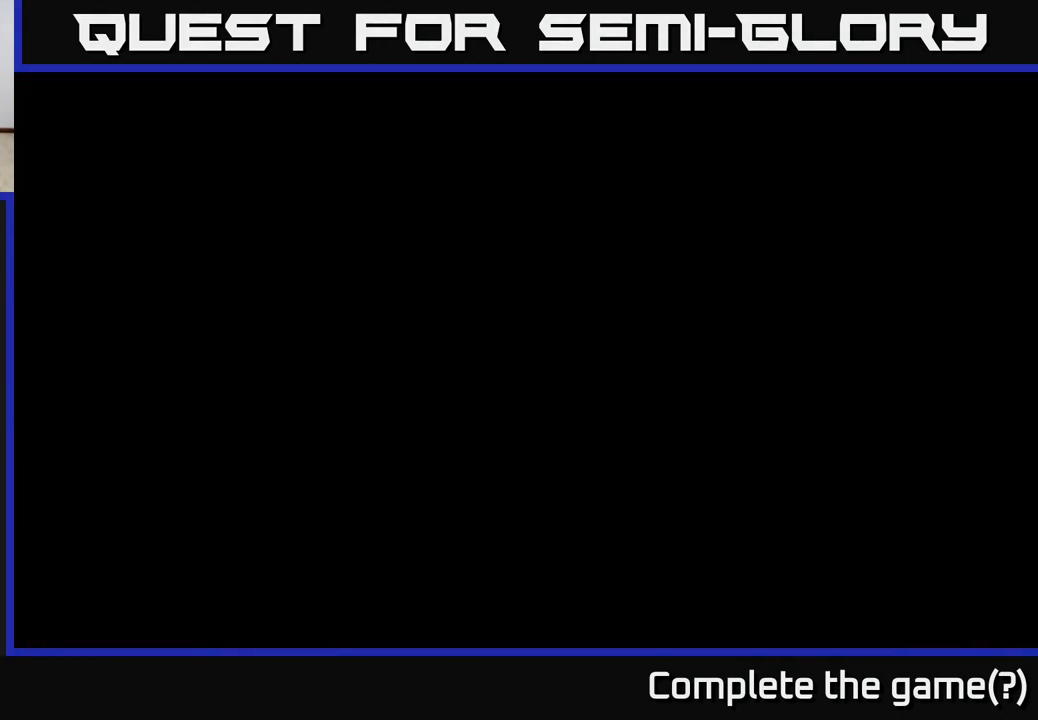
{"buttons": [], "left_stick": "center", "right_stick": "center", "events": []}
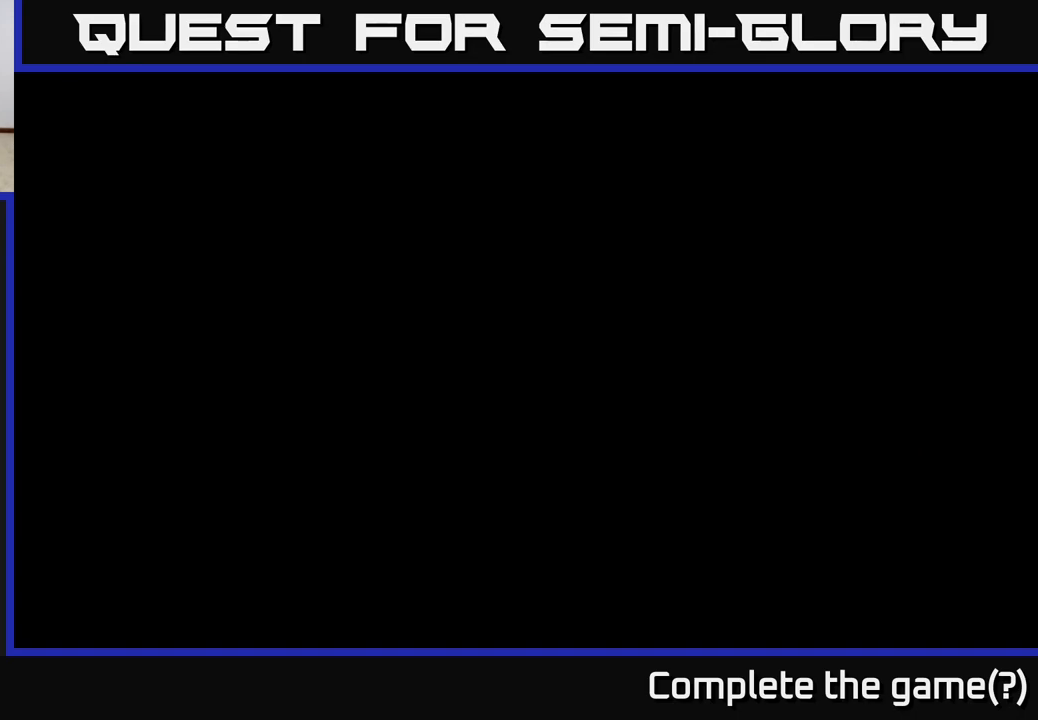
{"buttons": [], "left_stick": "center", "right_stick": "center", "events": []}
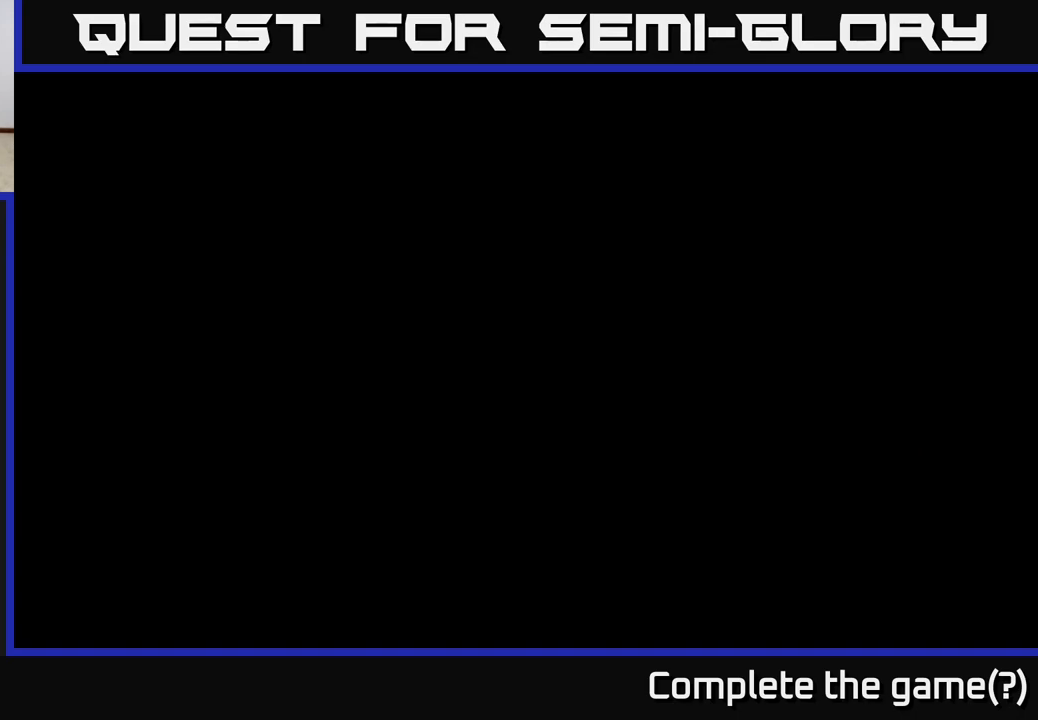
{"buttons": [], "left_stick": "center", "right_stick": "center", "events": []}
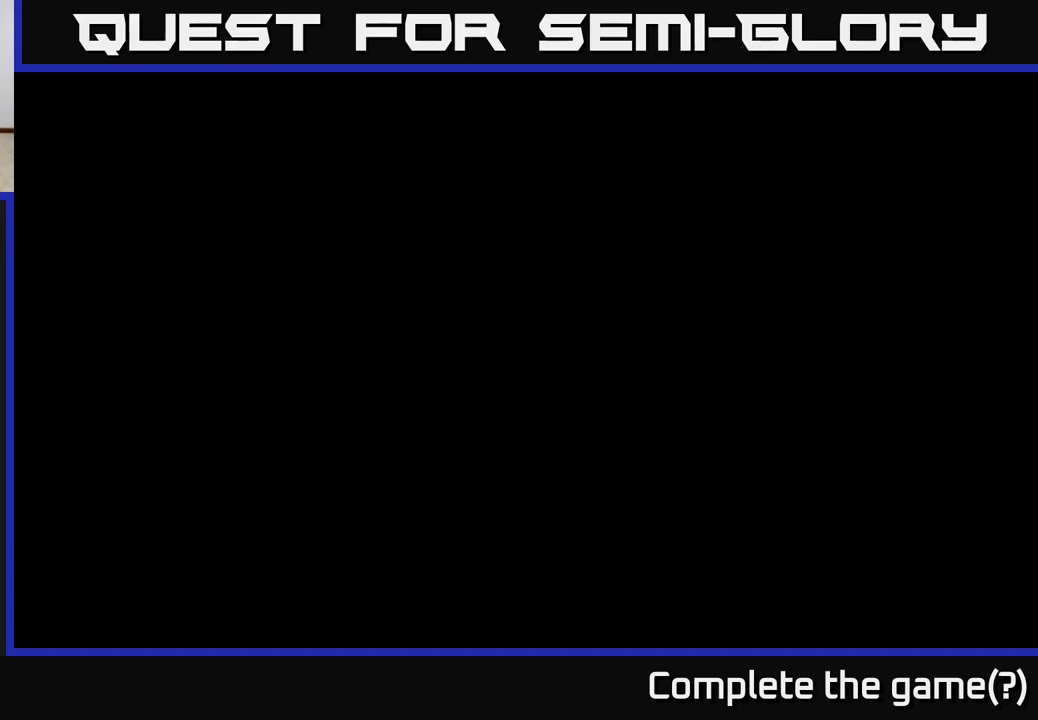
{"buttons": [], "left_stick": "center", "right_stick": "center", "events": []}
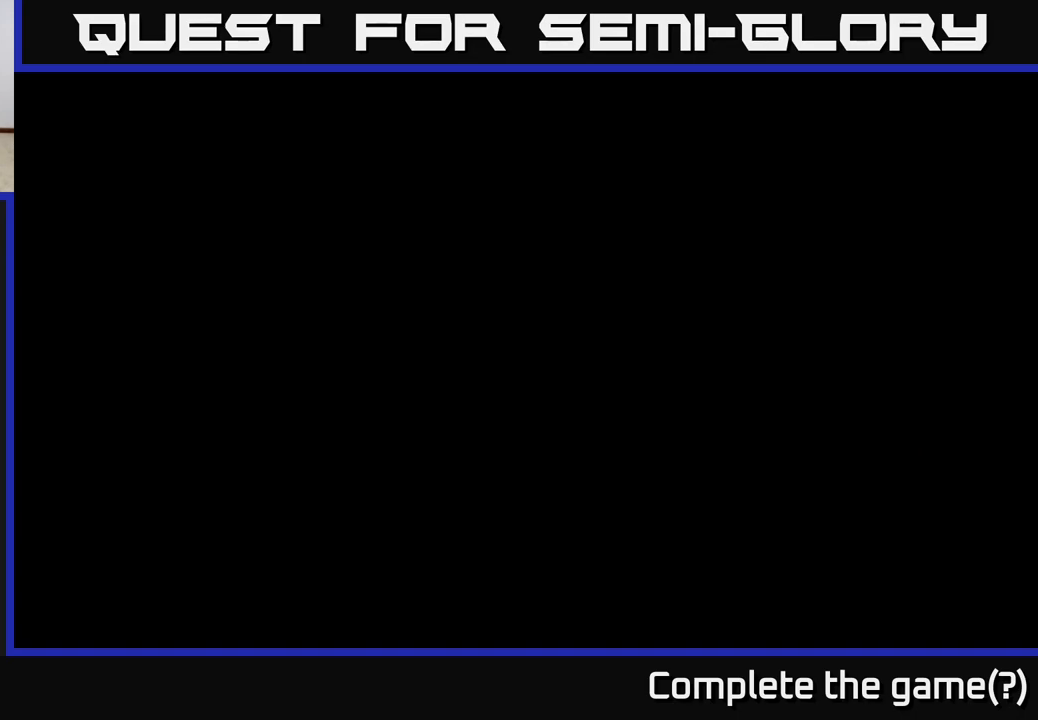
{"buttons": [], "left_stick": "center", "right_stick": "center", "events": []}
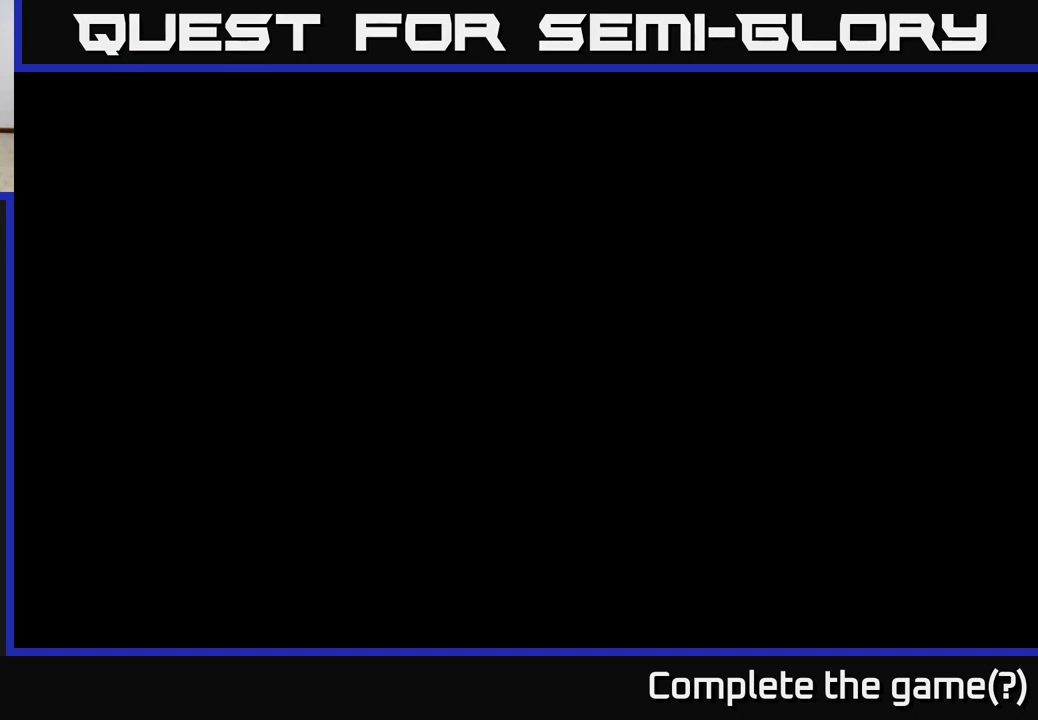
{"buttons": [], "left_stick": "up", "right_stick": "center", "events": [[467, "left_stick", "up"]]}
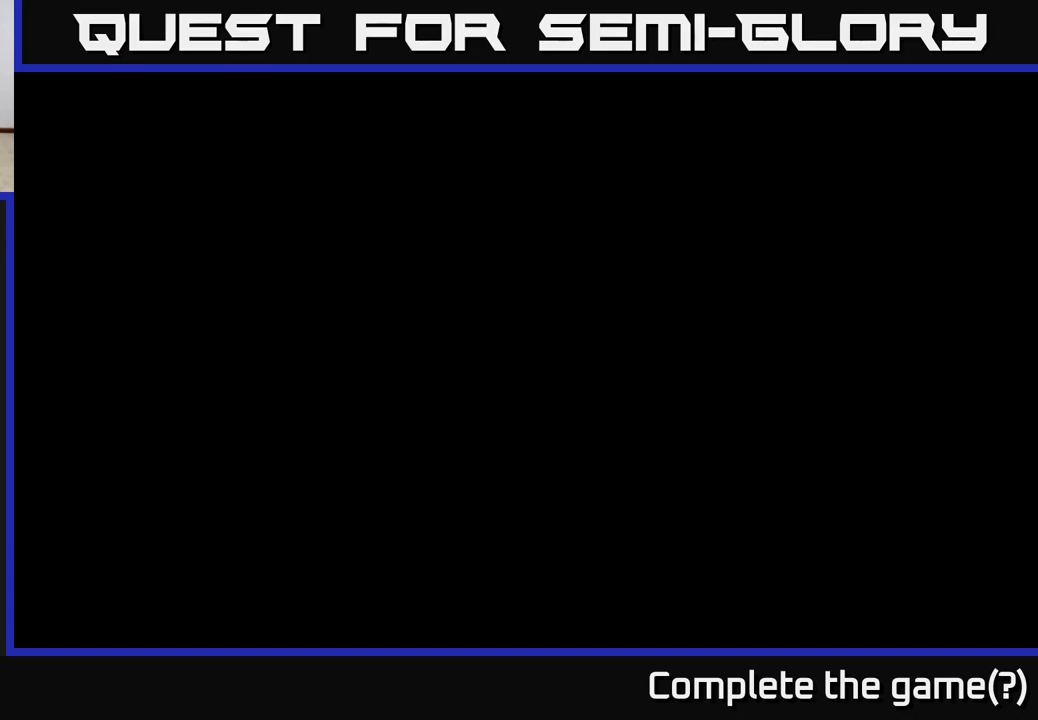
{"buttons": [], "left_stick": "center", "right_stick": "center", "events": [[483, "left_stick", "center"]]}
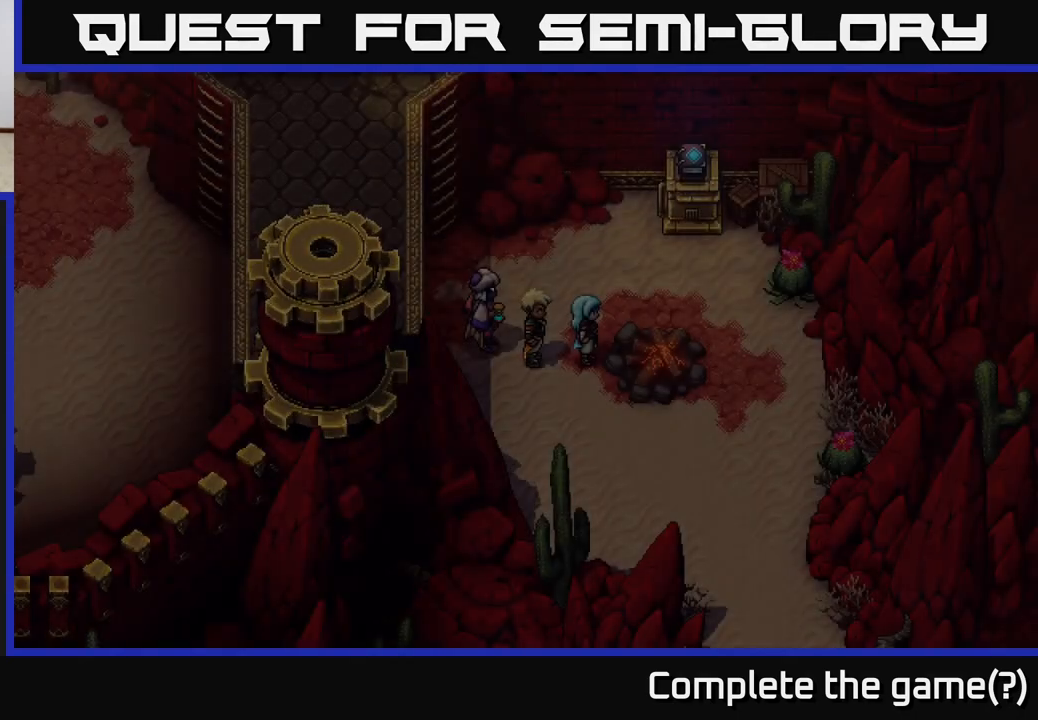
{"buttons": [], "left_stick": "up-right", "right_stick": "center", "events": [[50, "left_stick", "up"], [367, "left_stick", "up-right"]]}
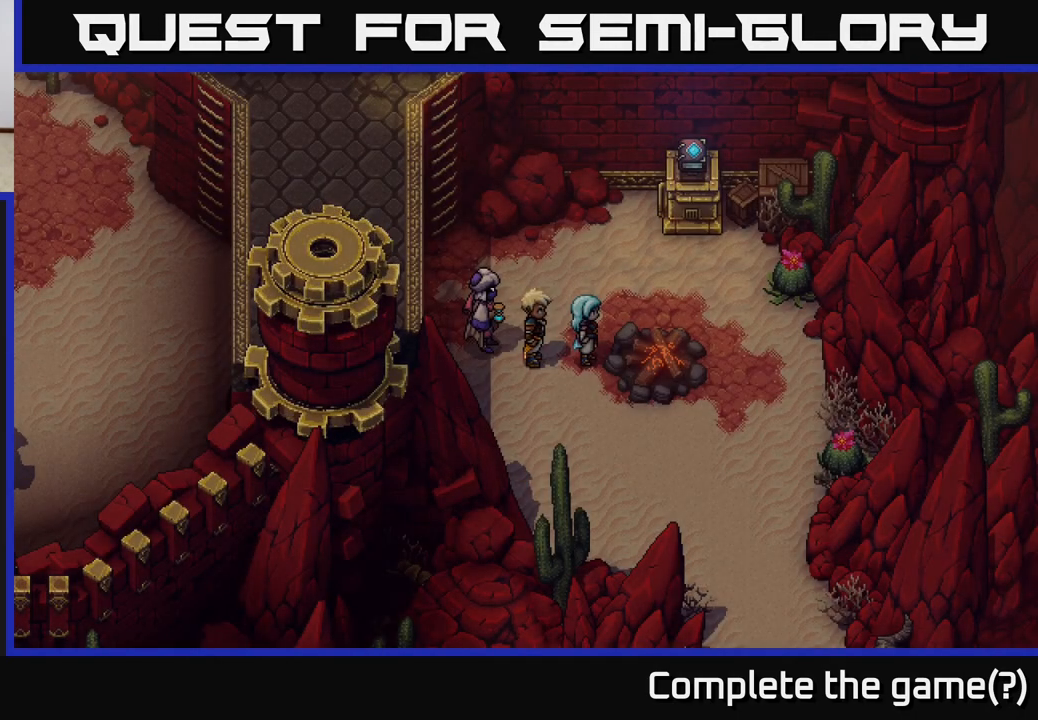
{"buttons": [], "left_stick": "up-right", "right_stick": "center", "events": [[183, "left_stick", "up"], [333, "left_stick", "up-right"]]}
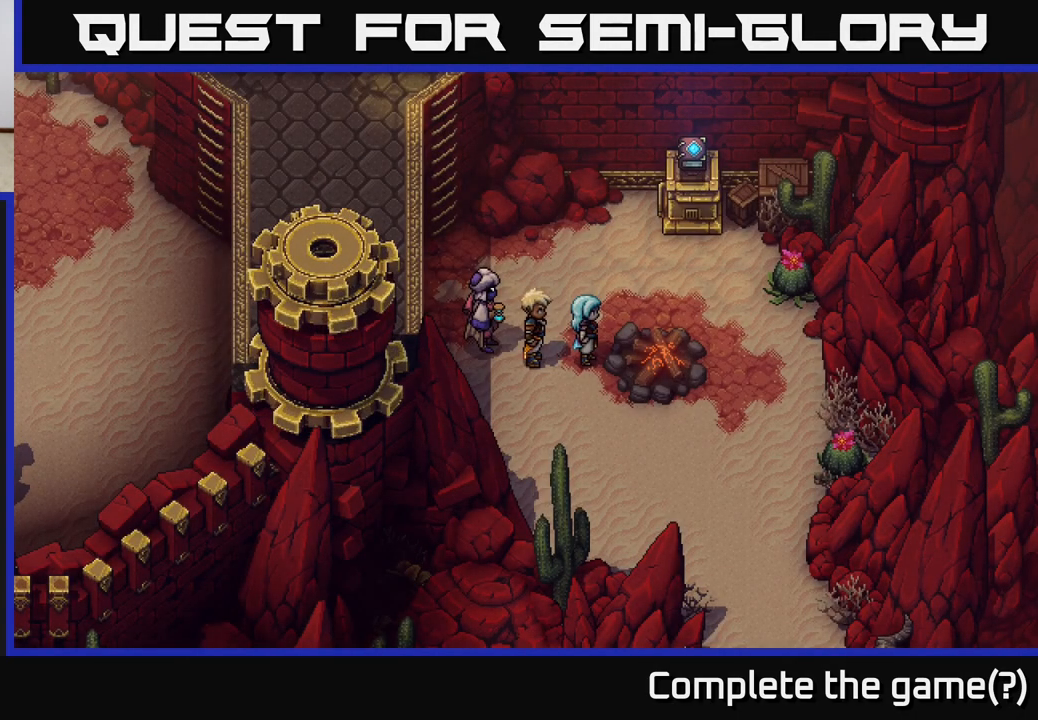
{"buttons": [], "left_stick": "up-right", "right_stick": "center", "events": [[133, "left_stick", "up"], [283, "left_stick", "up-right"]]}
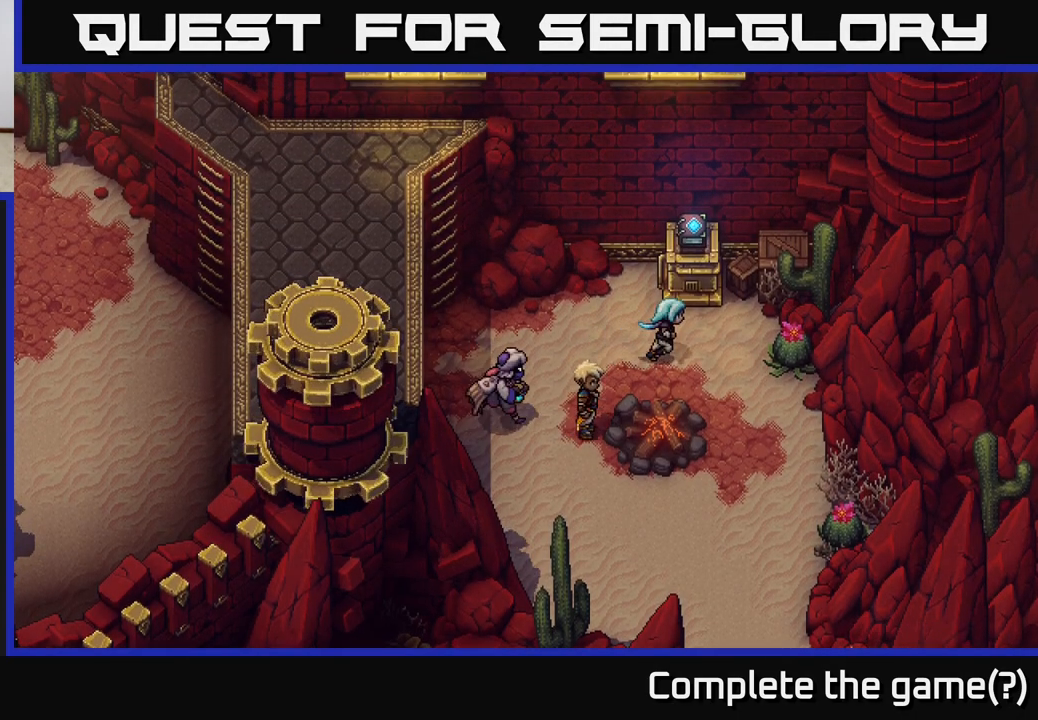
{"buttons": [], "left_stick": "center", "right_stick": "center", "events": [[183, "left_stick", "up"], [250, "A", "down"], [317, "left_stick", "center"], [383, "A", "up"]]}